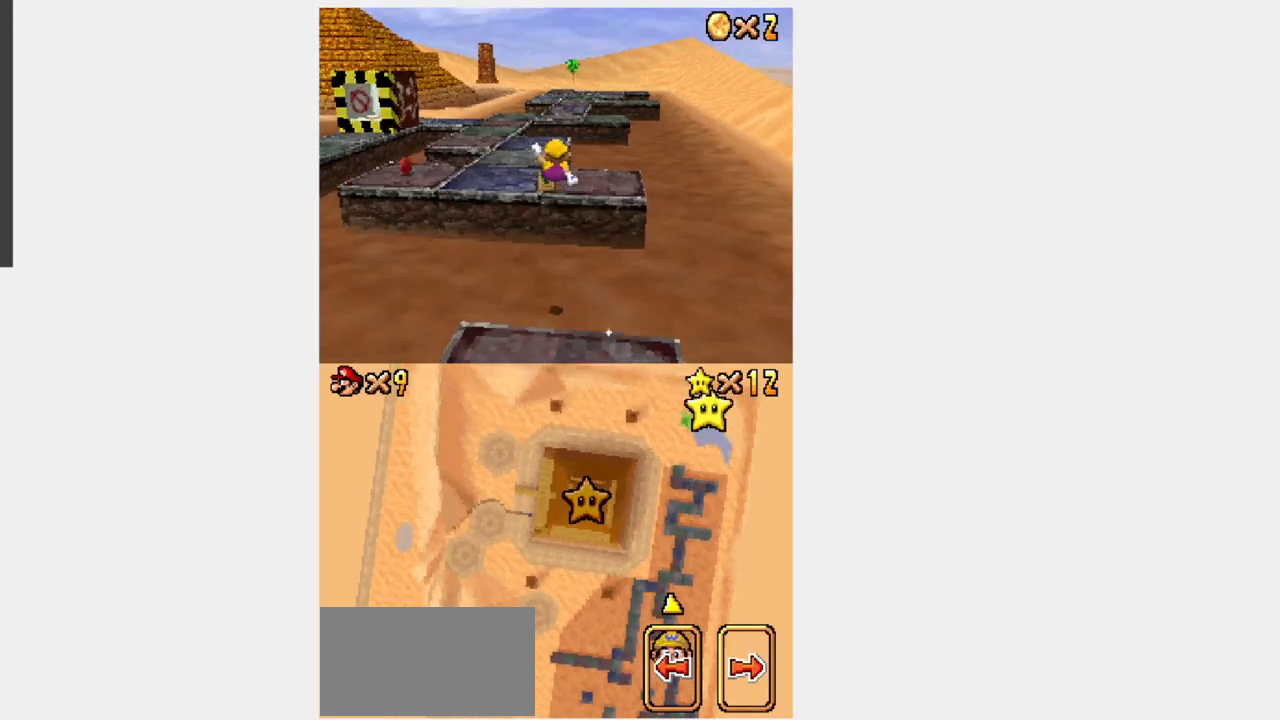
Gameplay with a controller (Nintendo layout); each line is a JSON object with the inputs held at the frame after it (dt_ms = milliseconds from this image to that frame). "events" lists button and stick changes between this image and that frame as [ms after this image, input, new state], when the widget could be followed in between. Not read: B L3 R3.
{"dt_ms": 1000, "buttons": ["Y", "DPAD_UP"]}
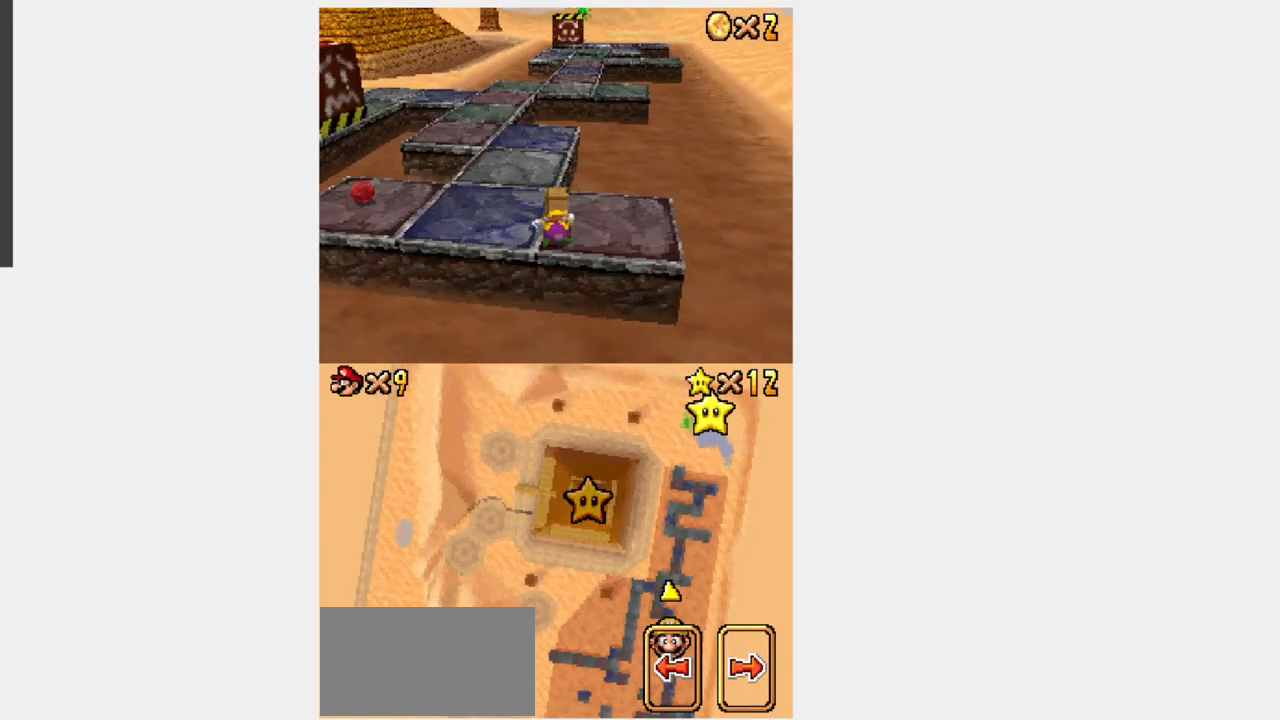
{"dt_ms": 1000, "buttons": ["Y", "L1", "DPAD_UP"]}
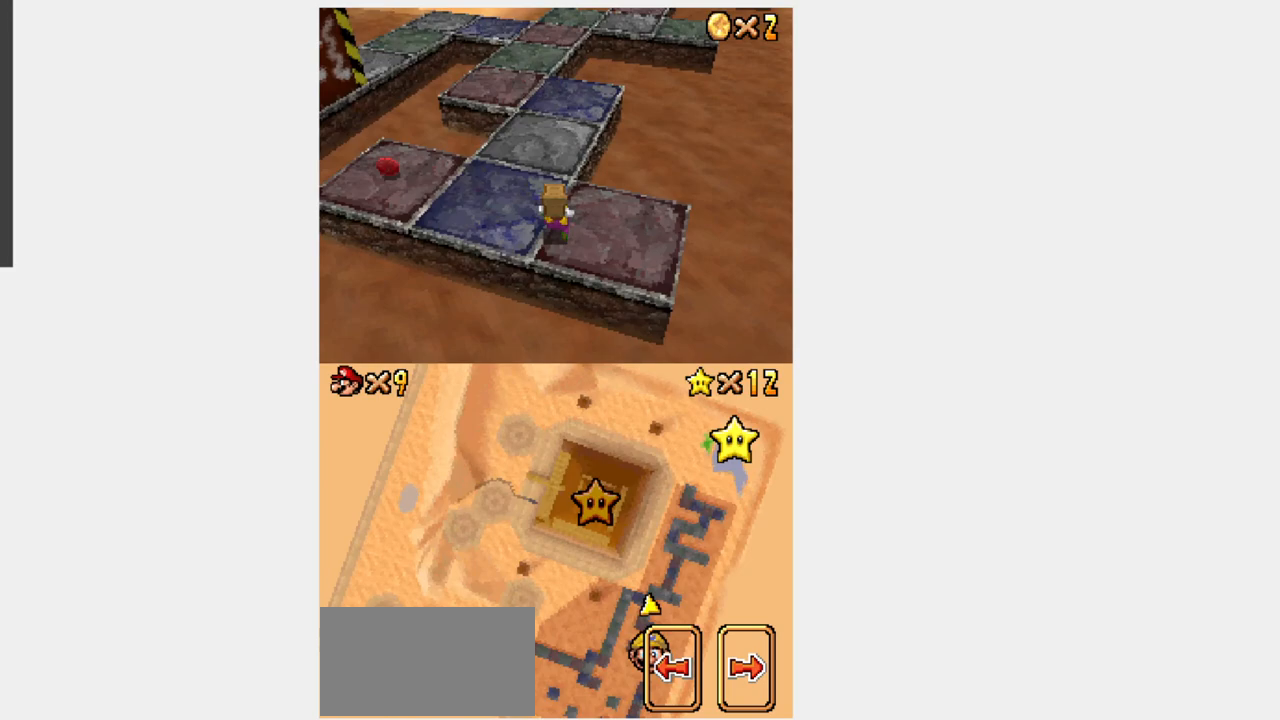
{"dt_ms": 500, "buttons": ["Y", "DPAD_UP"], "events": [[250, "L1", "up"]]}
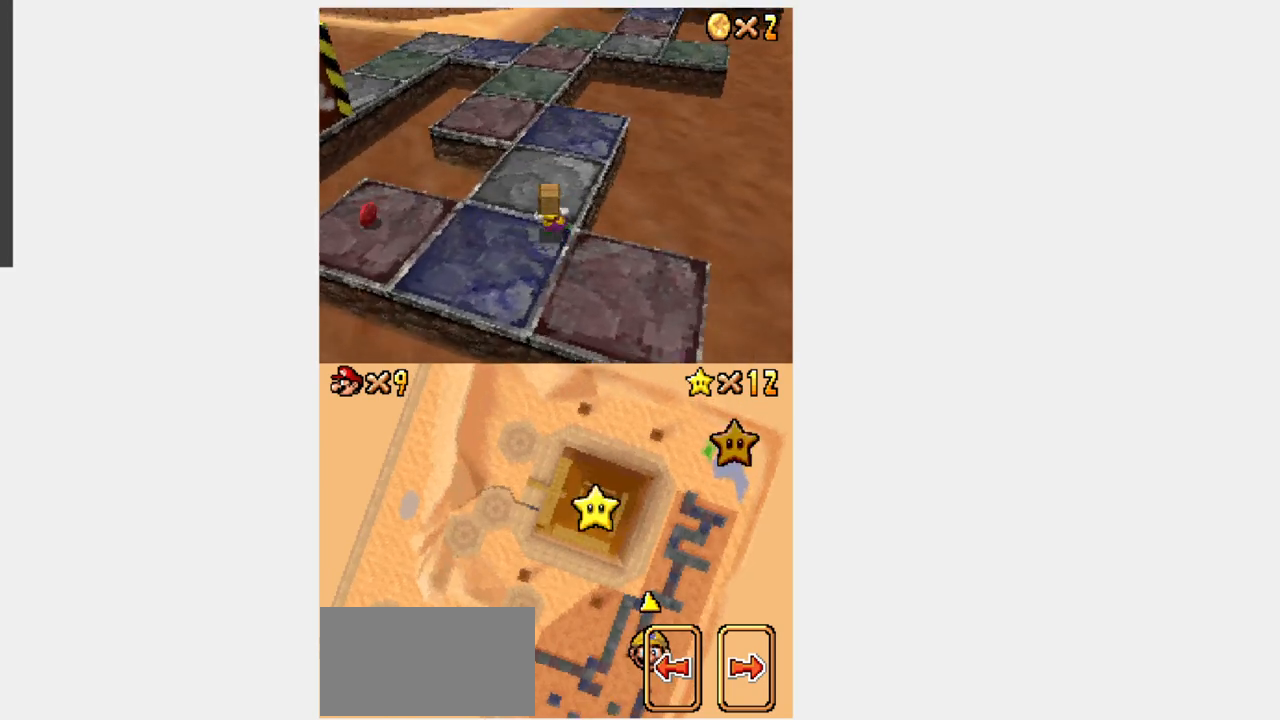
{"dt_ms": 500, "buttons": ["Y", "DPAD_UP"], "events": []}
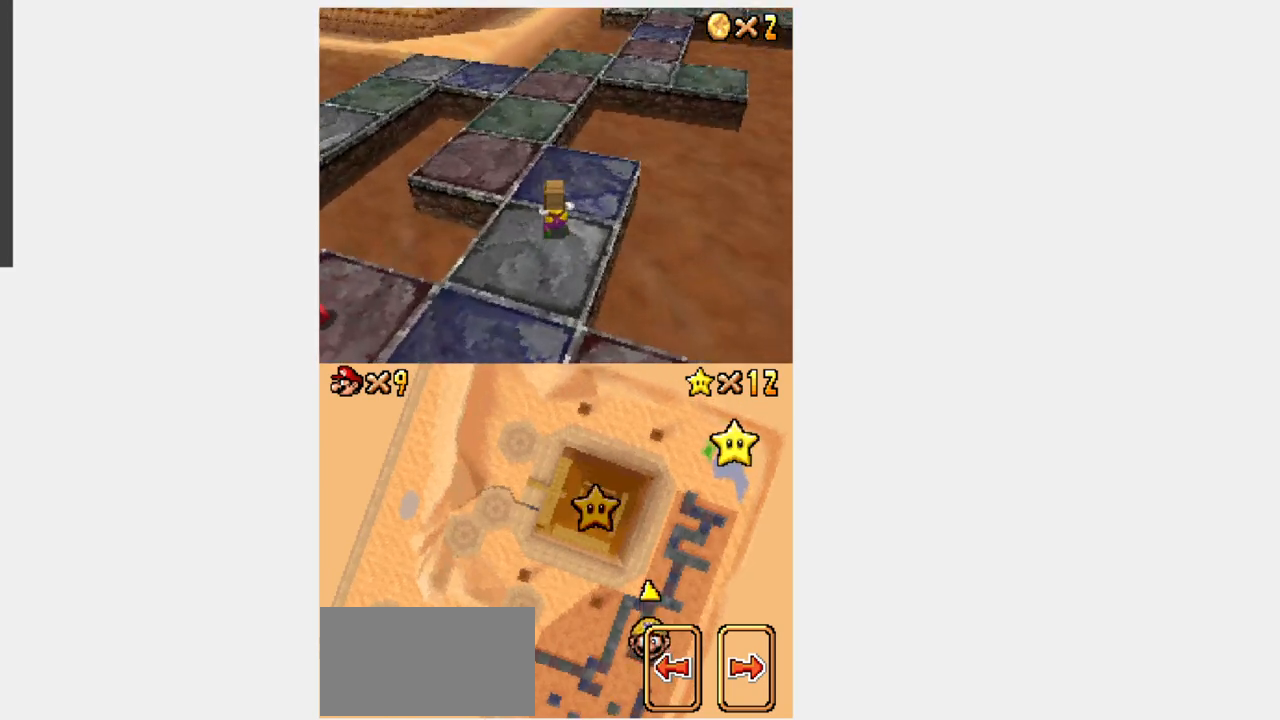
{"dt_ms": 500, "buttons": ["Y", "DPAD_UP"]}
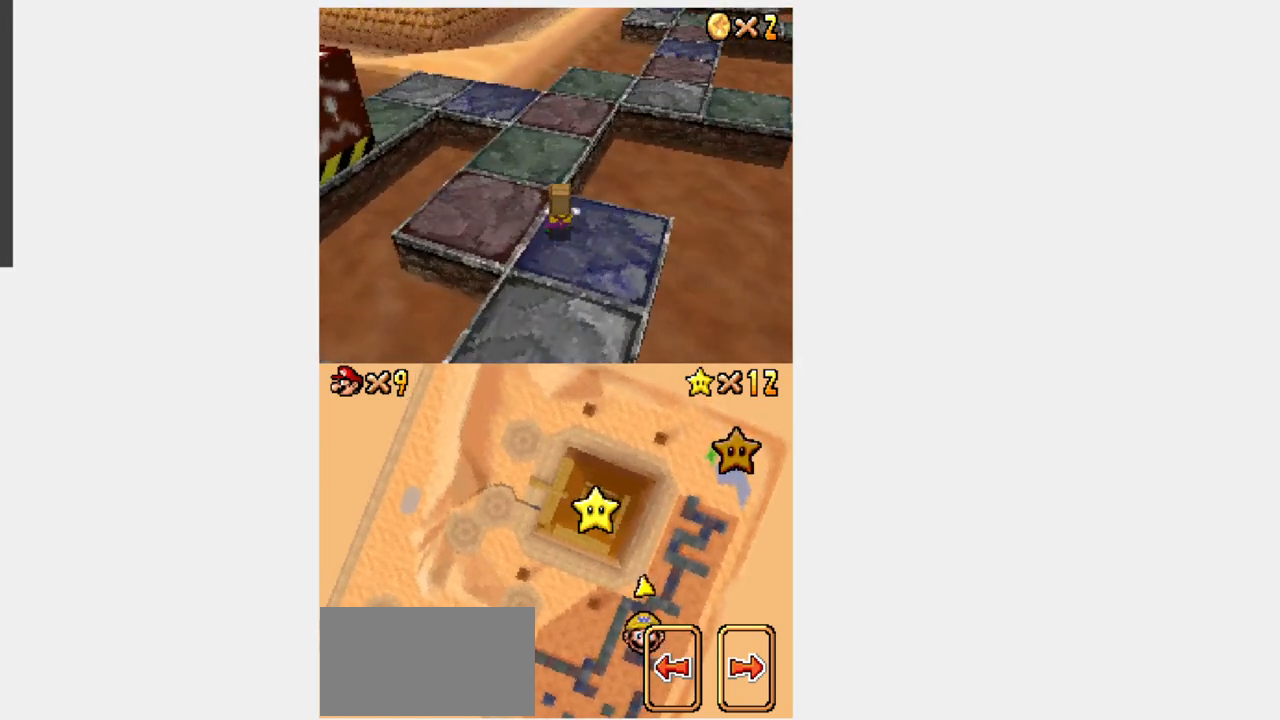
{"dt_ms": 500, "buttons": ["Y", "L1", "DPAD_UP"], "events": [[233, "L1", "down"], [283, "DPAD_RIGHT", "down"], [350, "DPAD_RIGHT", "up"]]}
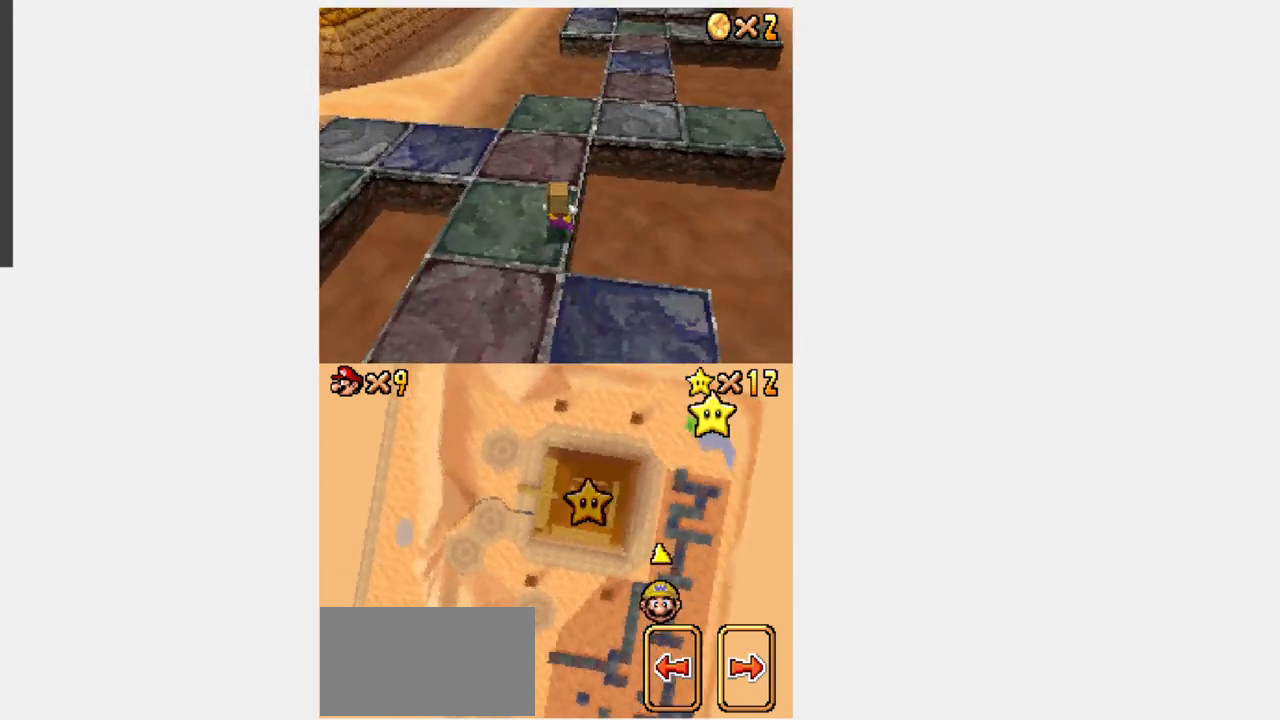
{"dt_ms": 500, "buttons": ["Y", "L1", "DPAD_UP"], "events": [[33, "DPAD_RIGHT", "down"], [67, "DPAD_RIGHT", "up"]]}
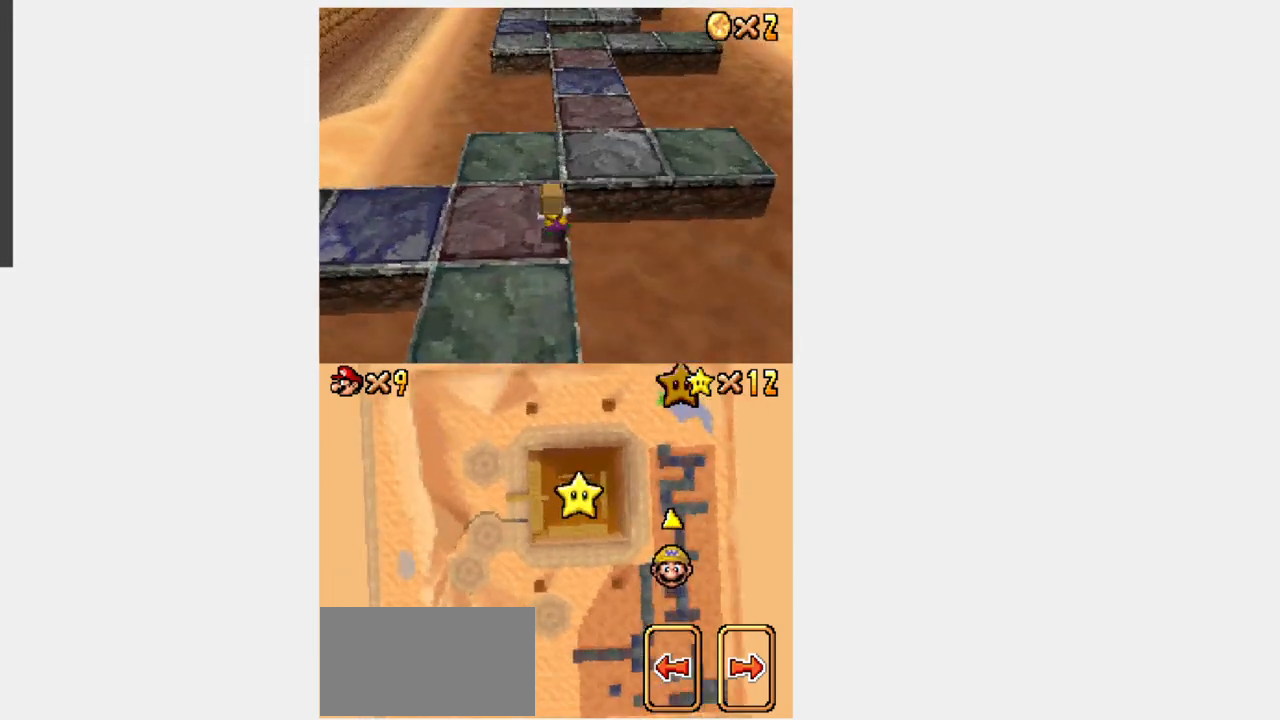
{"dt_ms": 500, "buttons": ["Y", "DPAD_UP"], "events": [[17, "L1", "up"], [67, "L1", "down"], [417, "L1", "up"]]}
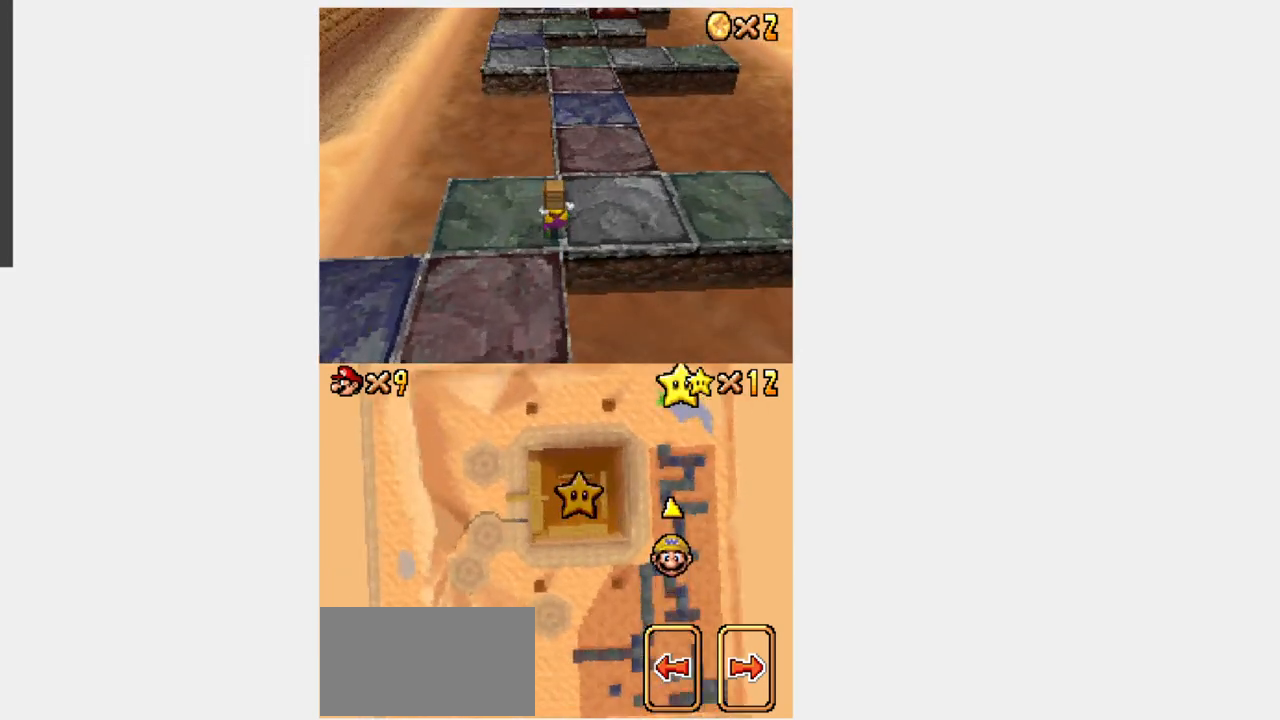
{"dt_ms": 500, "buttons": ["Y", "DPAD_UP"], "events": []}
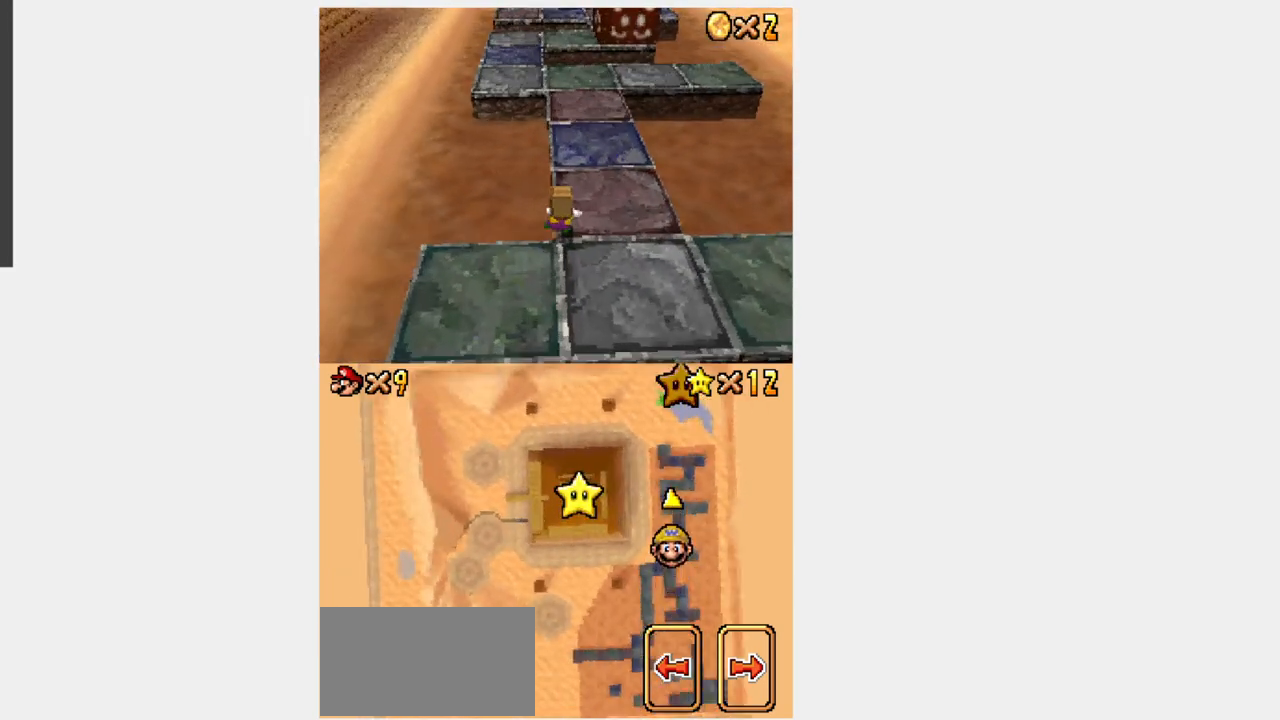
{"dt_ms": 500, "buttons": ["Y", "DPAD_UP"], "events": []}
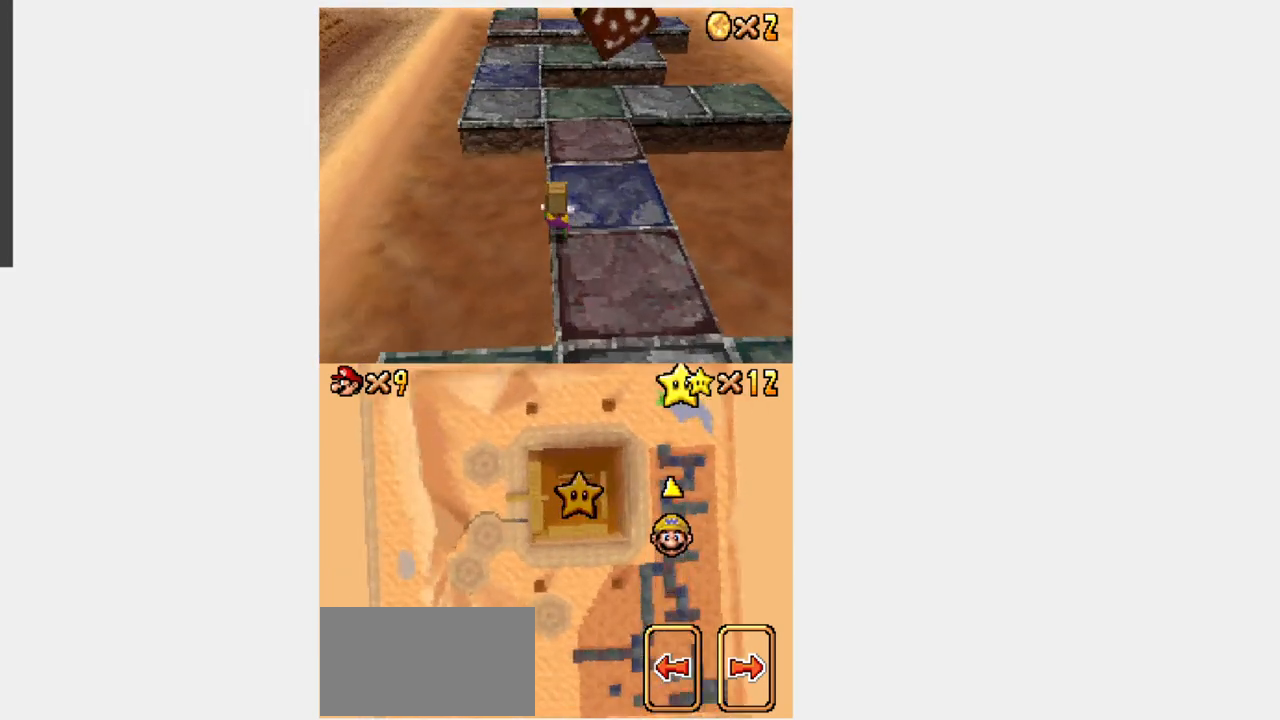
{"dt_ms": 500, "buttons": ["Y", "L1", "DPAD_UP"], "events": [[433, "L1", "down"]]}
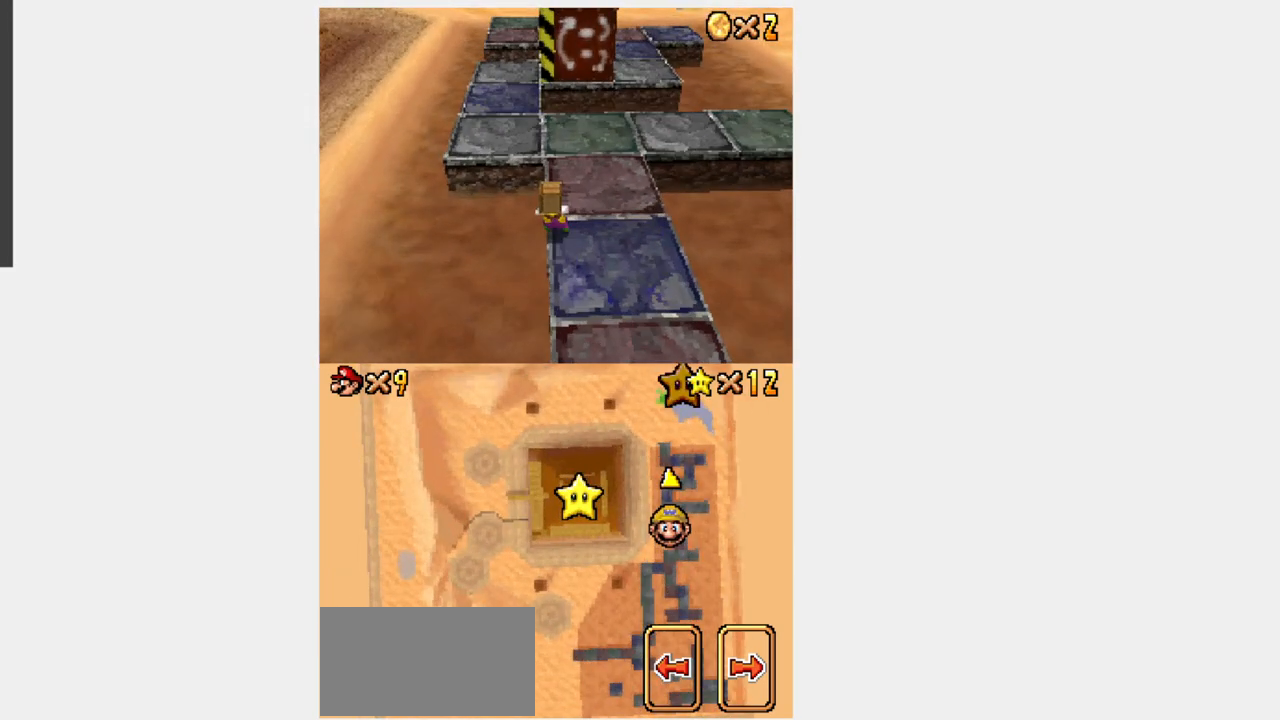
{"dt_ms": 500, "buttons": ["Y", "L1", "DPAD_UP"], "events": []}
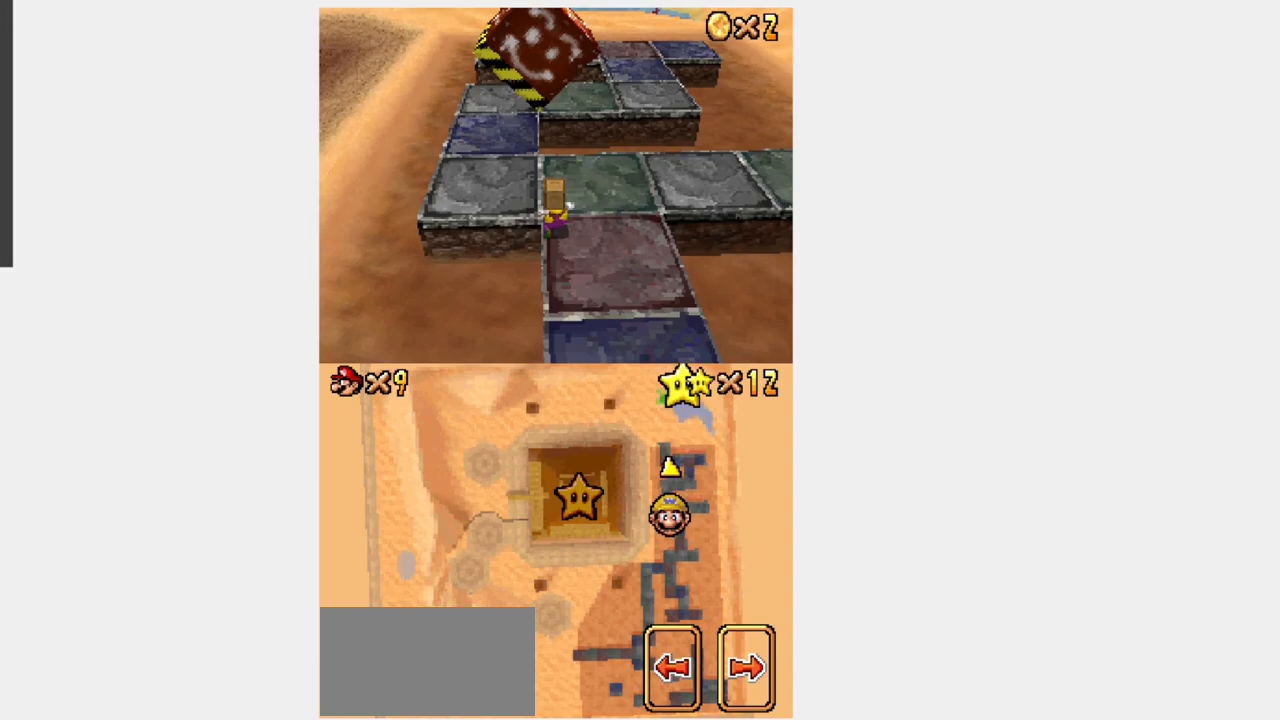
{"dt_ms": 500, "buttons": ["Y", "DPAD_UP"], "events": [[317, "L1", "up"]]}
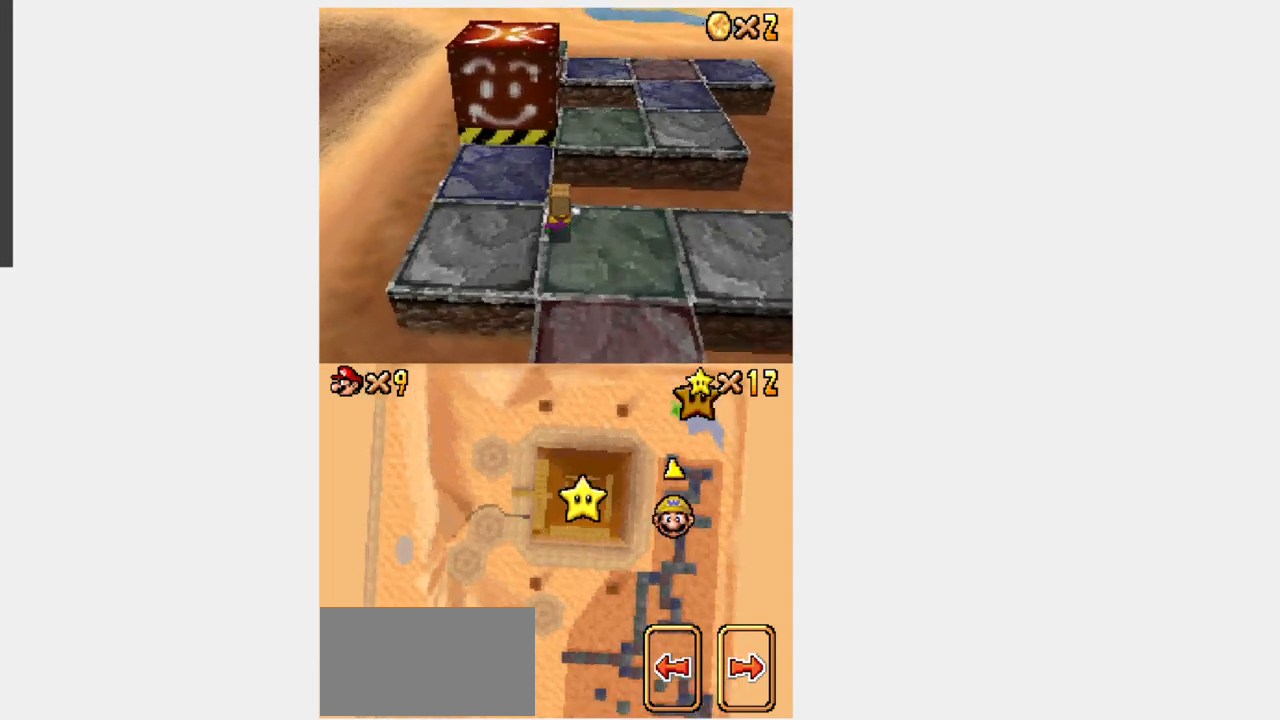
{"dt_ms": 500, "buttons": ["Y", "DPAD_UP"], "events": []}
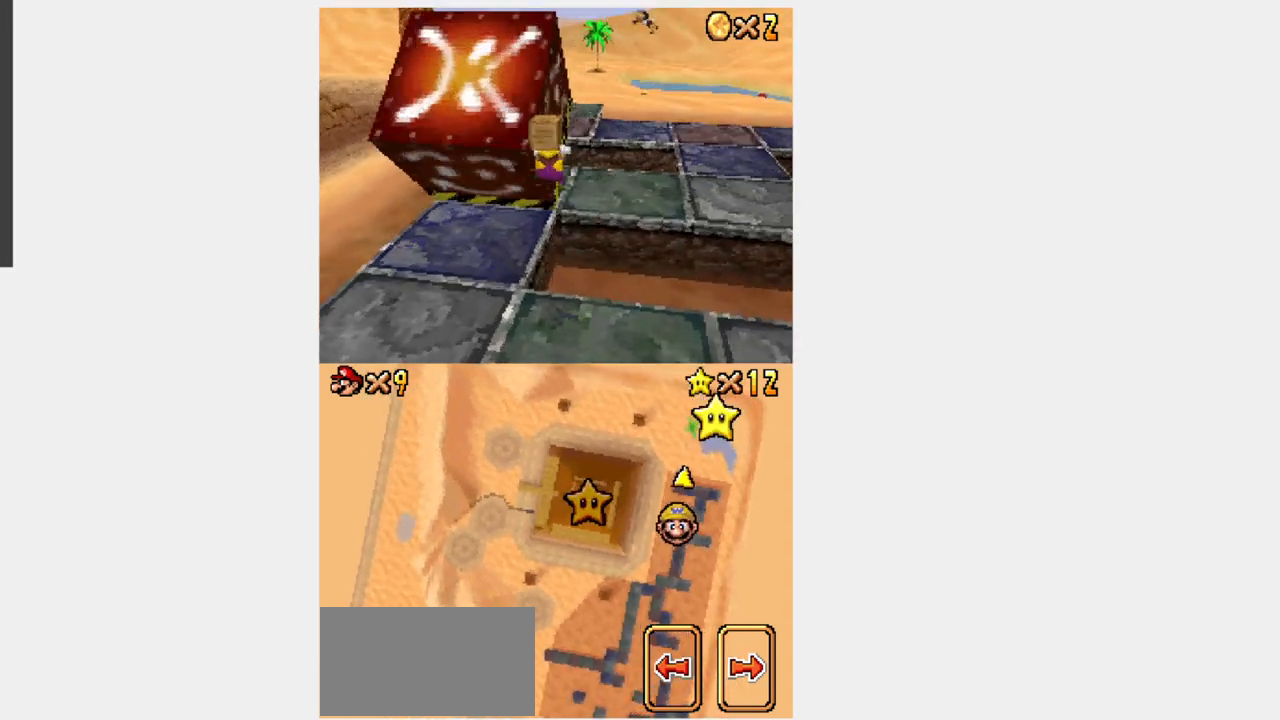
{"dt_ms": 500, "buttons": ["Y", "L1", "DPAD_UP"], "events": [[33, "DPAD_RIGHT", "down"], [83, "DPAD_RIGHT", "up"], [433, "L1", "down"], [450, "DPAD_RIGHT", "down"], [467, "DPAD_RIGHT", "up"]]}
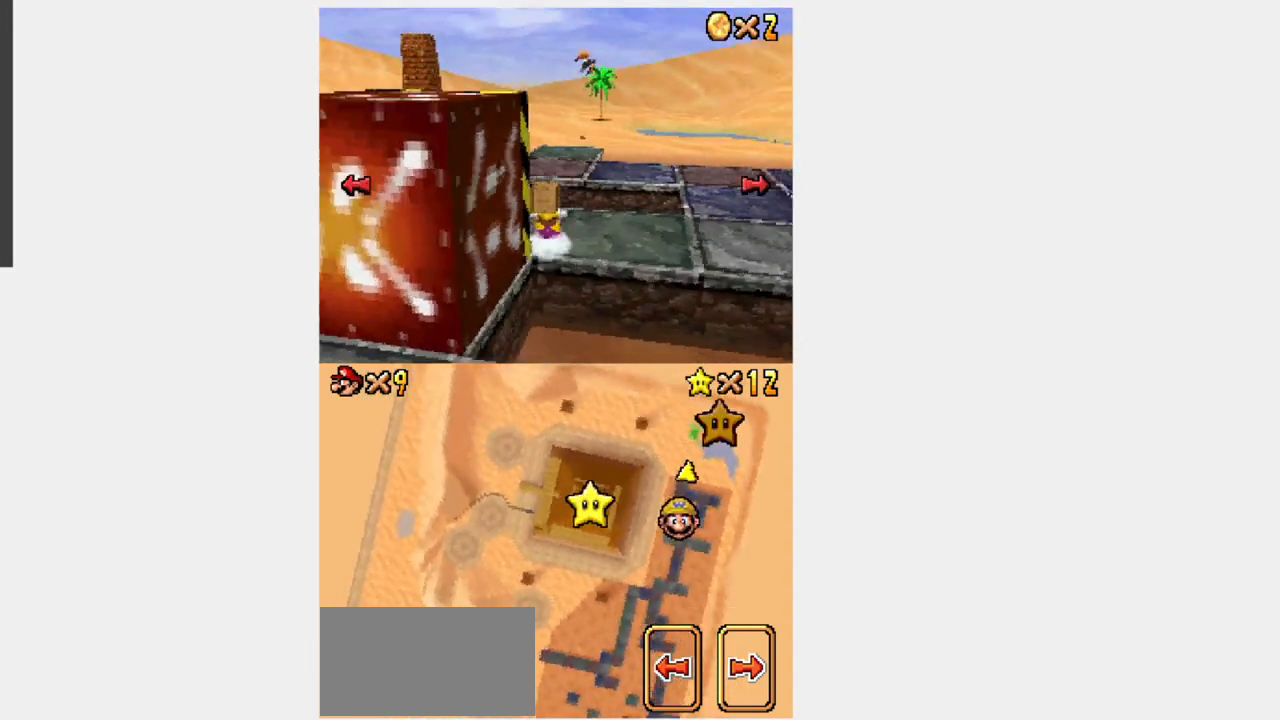
{"dt_ms": 500, "buttons": ["Y", "L1", "DPAD_UP"], "events": [[233, "DPAD_RIGHT", "down"], [267, "DPAD_RIGHT", "up"]]}
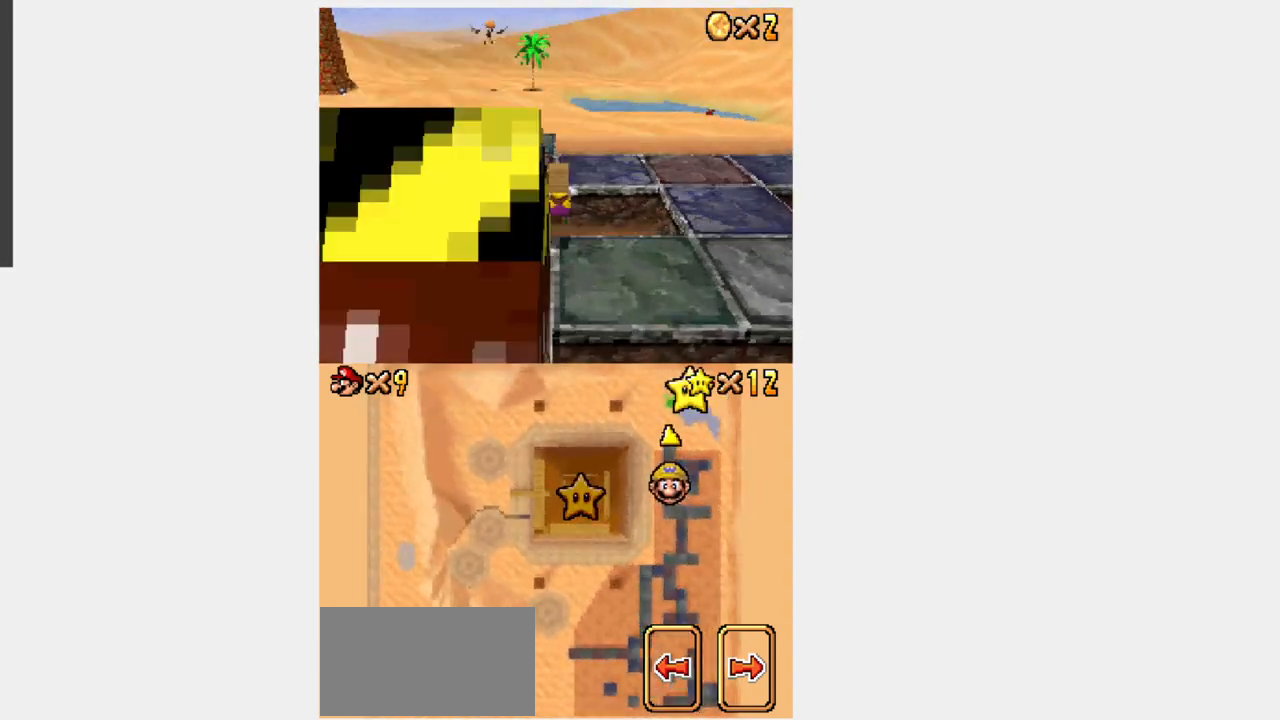
{"dt_ms": 500, "buttons": ["Y", "L1", "DPAD_UP"], "events": []}
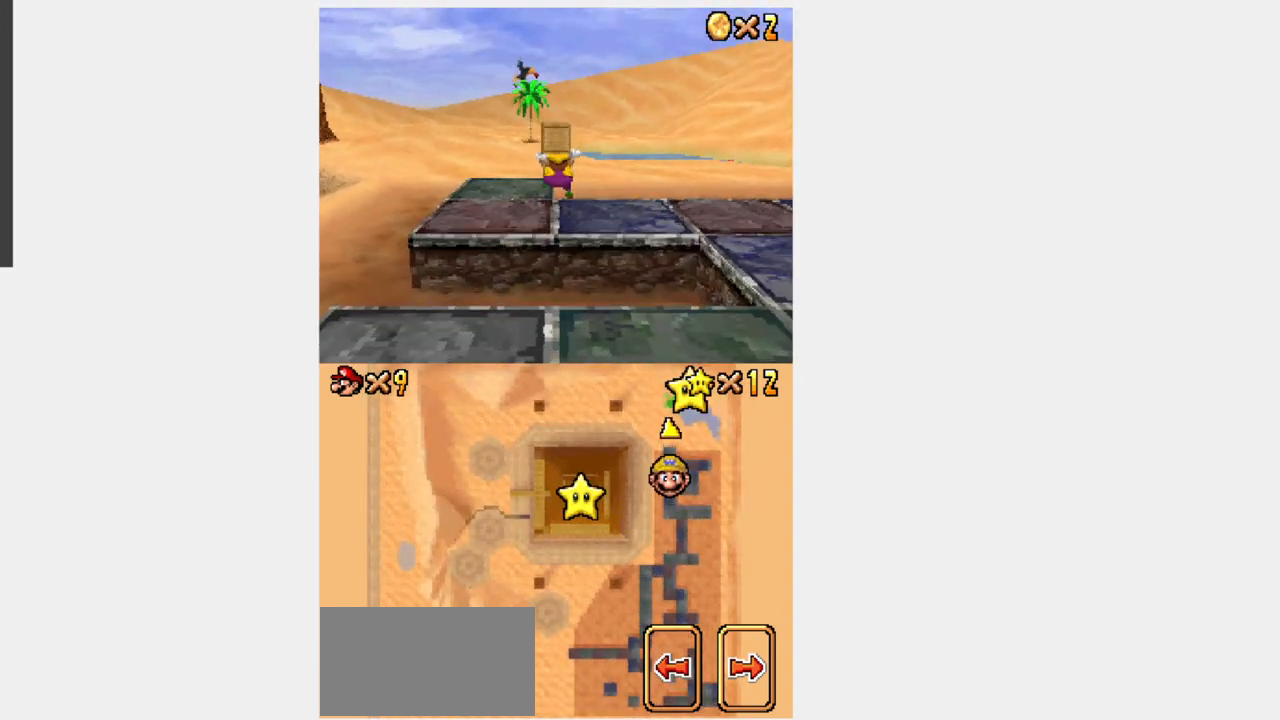
{"dt_ms": 500, "buttons": ["Y", "L1", "DPAD_UP"], "events": []}
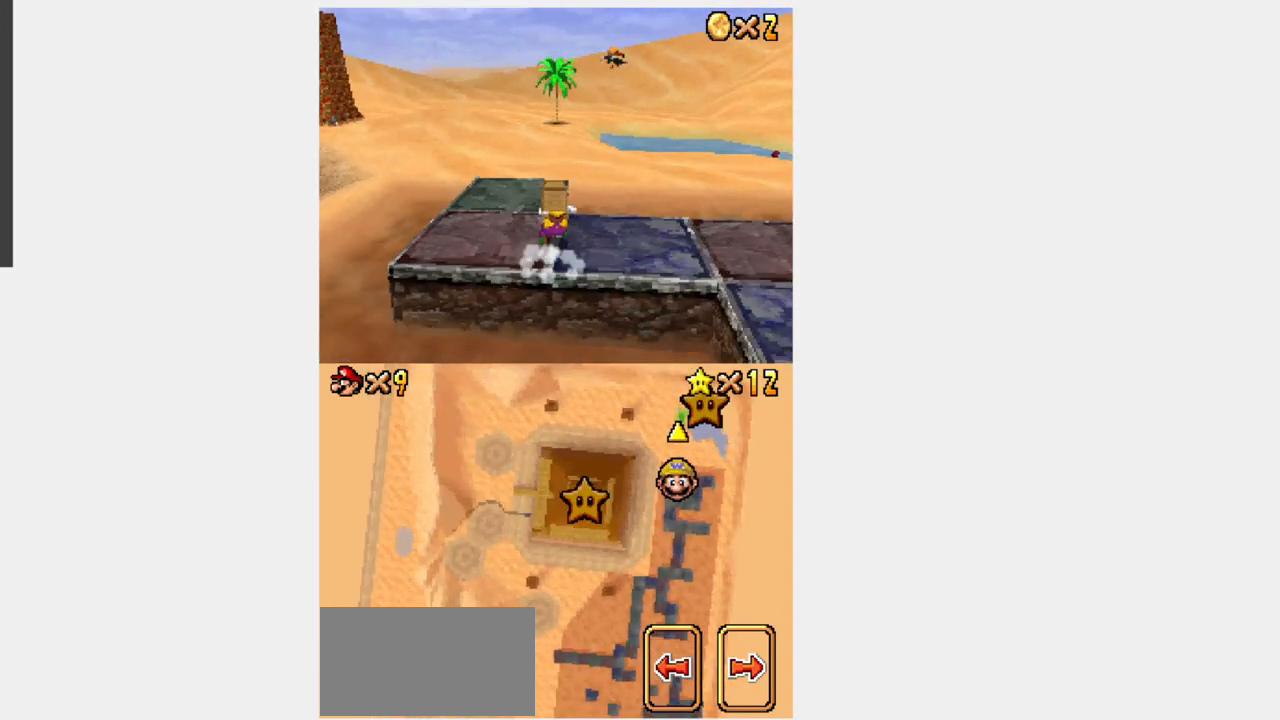
{"dt_ms": 500, "buttons": ["Y", "L1", "DPAD_UP"], "events": [[400, "DPAD_RIGHT", "down"], [450, "DPAD_RIGHT", "up"]]}
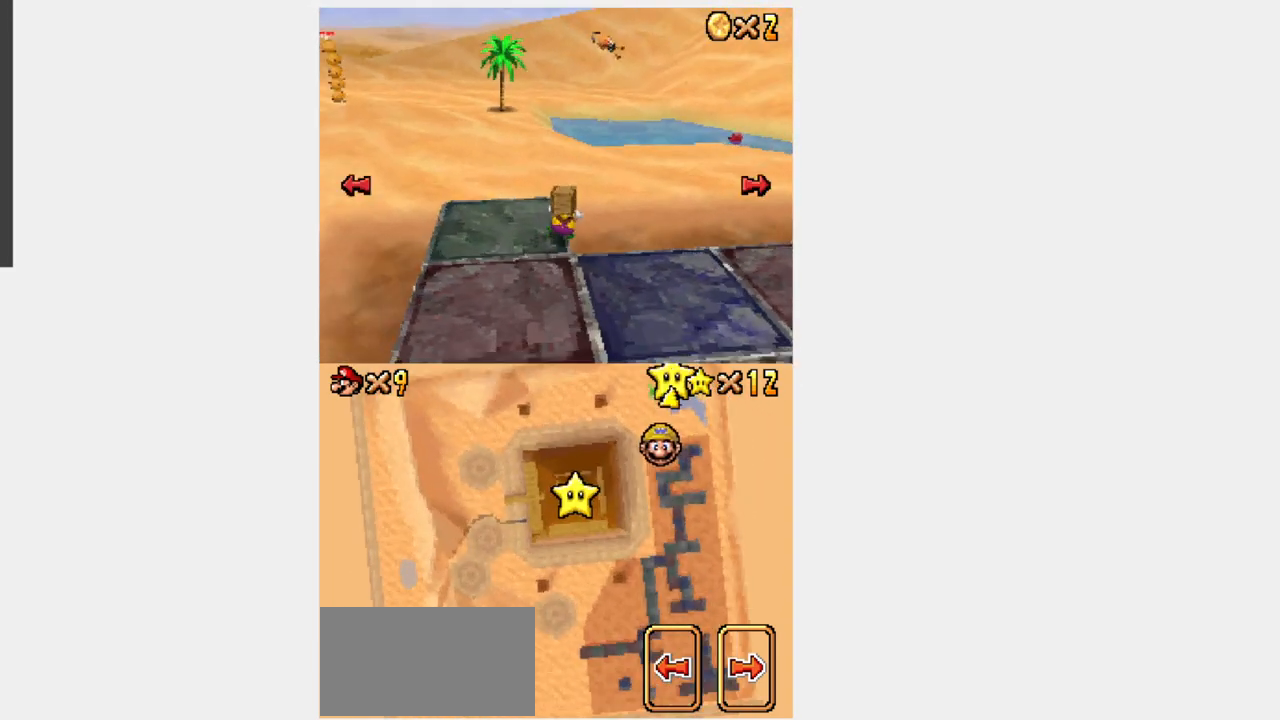
{"dt_ms": 500, "buttons": ["Y", "L1", "DPAD_UP"], "events": [[200, "DPAD_LEFT", "down"], [250, "DPAD_LEFT", "up"]]}
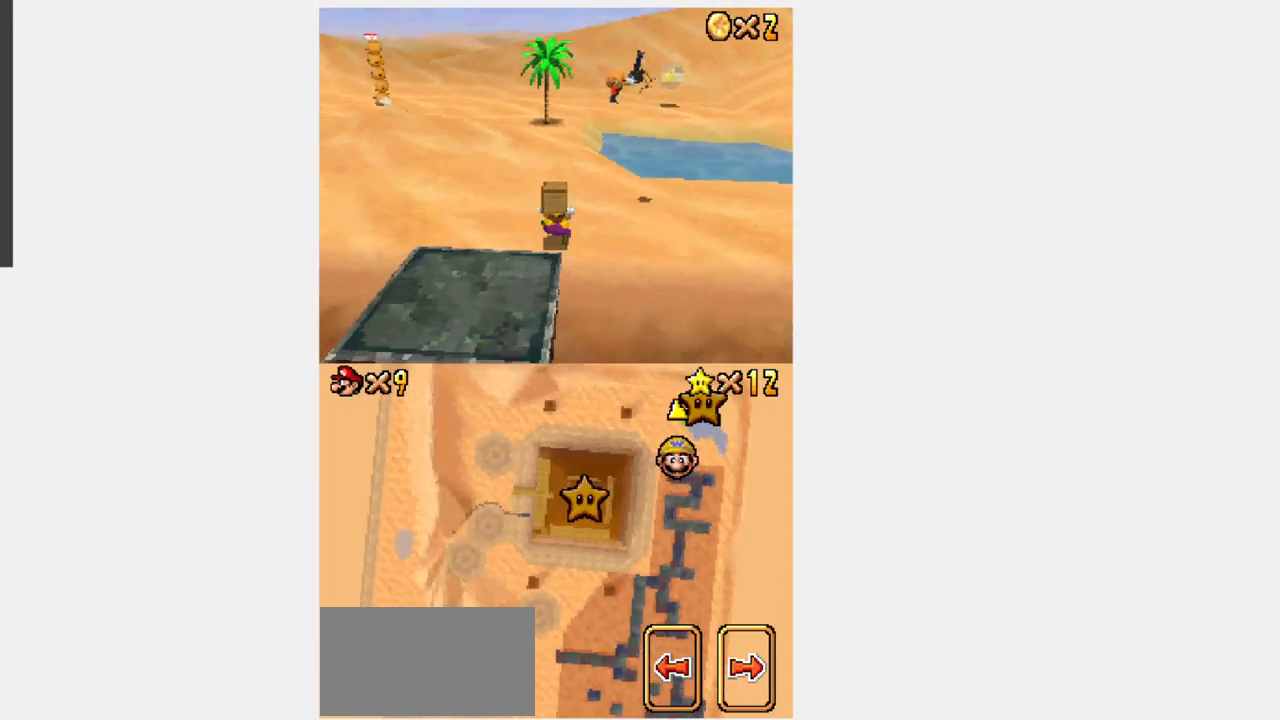
{"dt_ms": 500, "buttons": ["Y", "DPAD_UP"], "events": [[350, "L1", "up"]]}
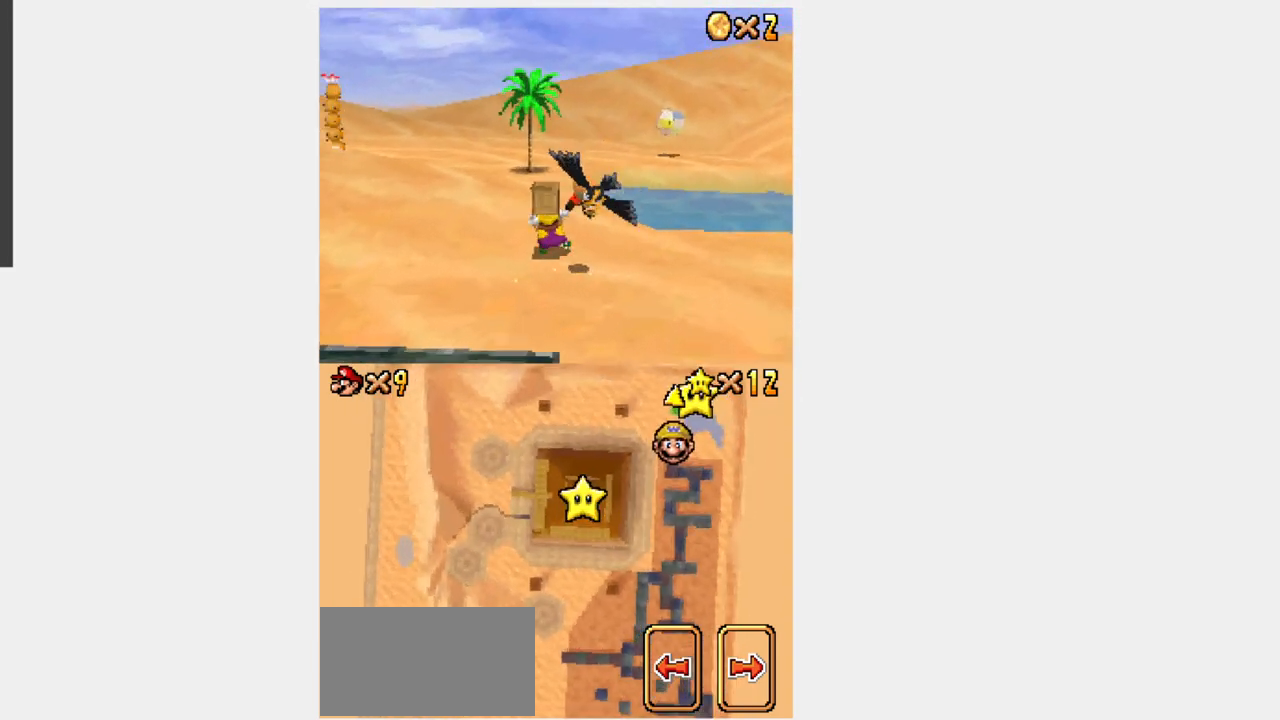
{"dt_ms": 500, "buttons": ["Y", "L1", "DPAD_UP"], "events": [[133, "L1", "down"], [333, "DPAD_RIGHT", "down"], [383, "DPAD_RIGHT", "up"]]}
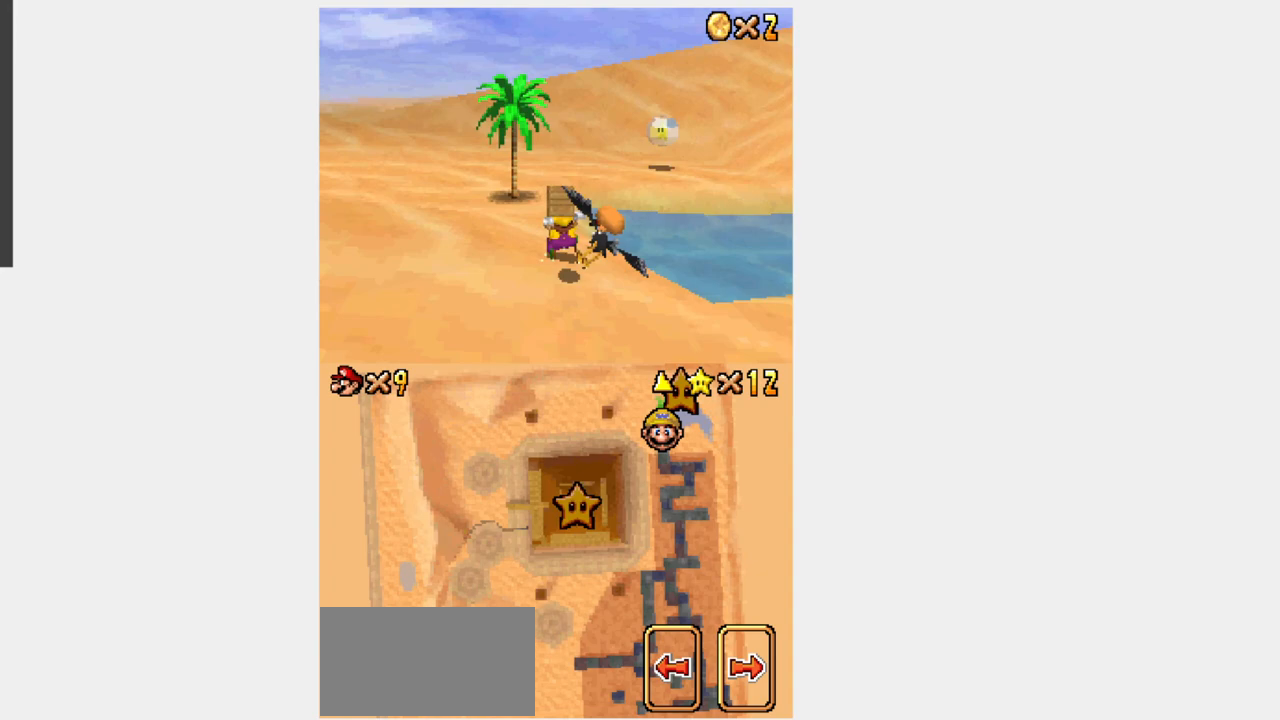
{"dt_ms": 500, "buttons": ["Y", "L1", "DPAD_UP"], "events": [[33, "DPAD_RIGHT", "down"], [50, "DPAD_RIGHT", "up"]]}
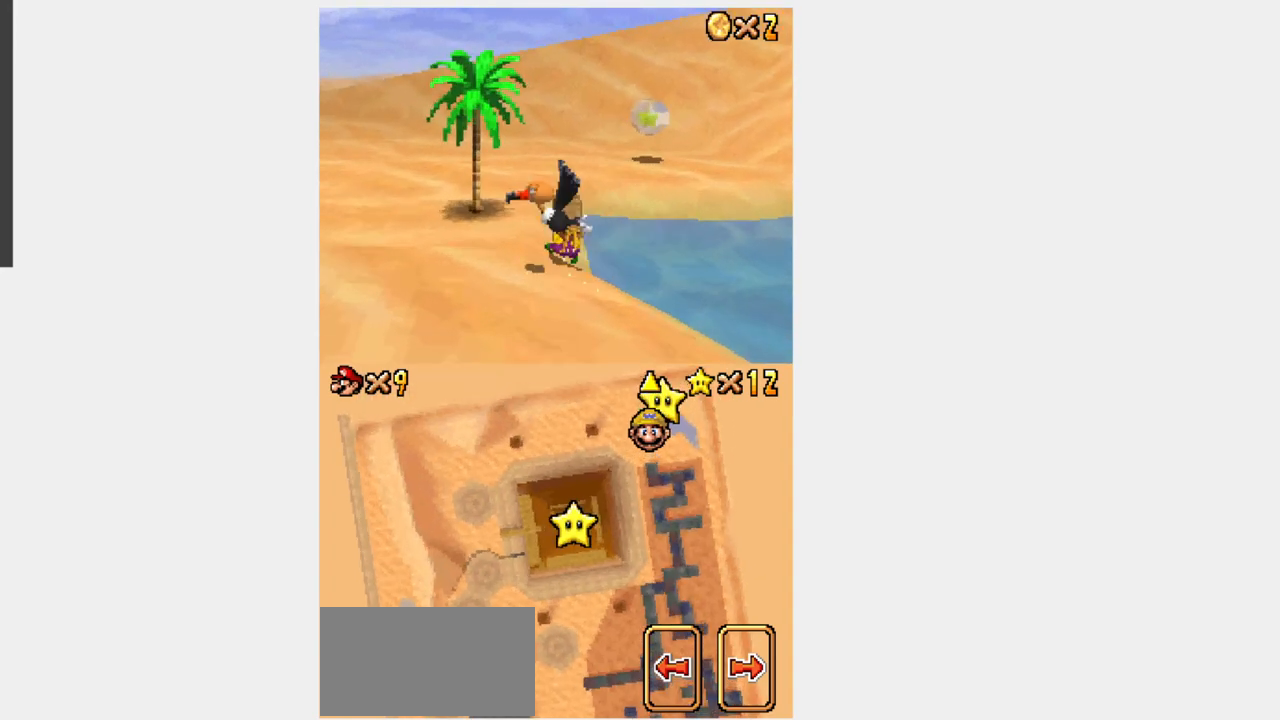
{"dt_ms": 500, "buttons": ["Y", "L1", "DPAD_UP", "DPAD_RIGHT"], "events": [[433, "DPAD_RIGHT", "down"]]}
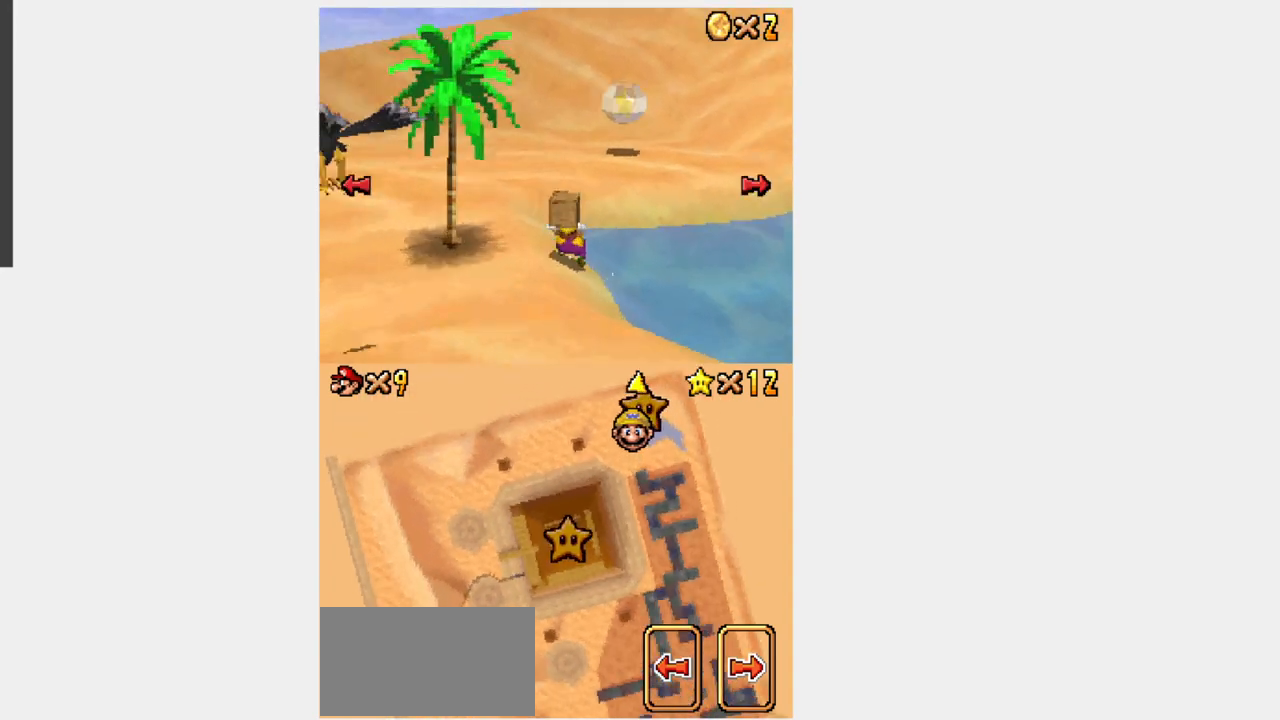
{"dt_ms": 500, "buttons": ["Y", "L1", "DPAD_UP"], "events": [[33, "DPAD_RIGHT", "up"]]}
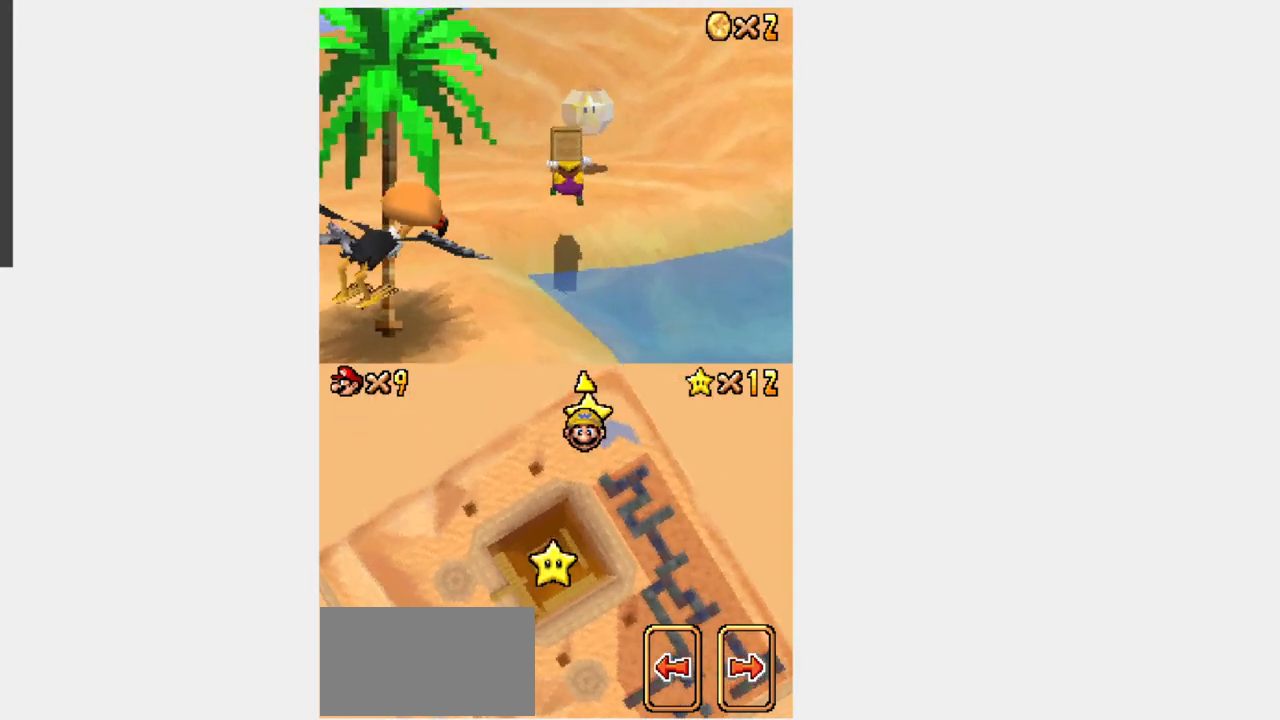
{"dt_ms": 500, "buttons": ["Y", "L1", "DPAD_UP"], "events": [[450, "DPAD_RIGHT", "down"], [500, "DPAD_RIGHT", "up"]]}
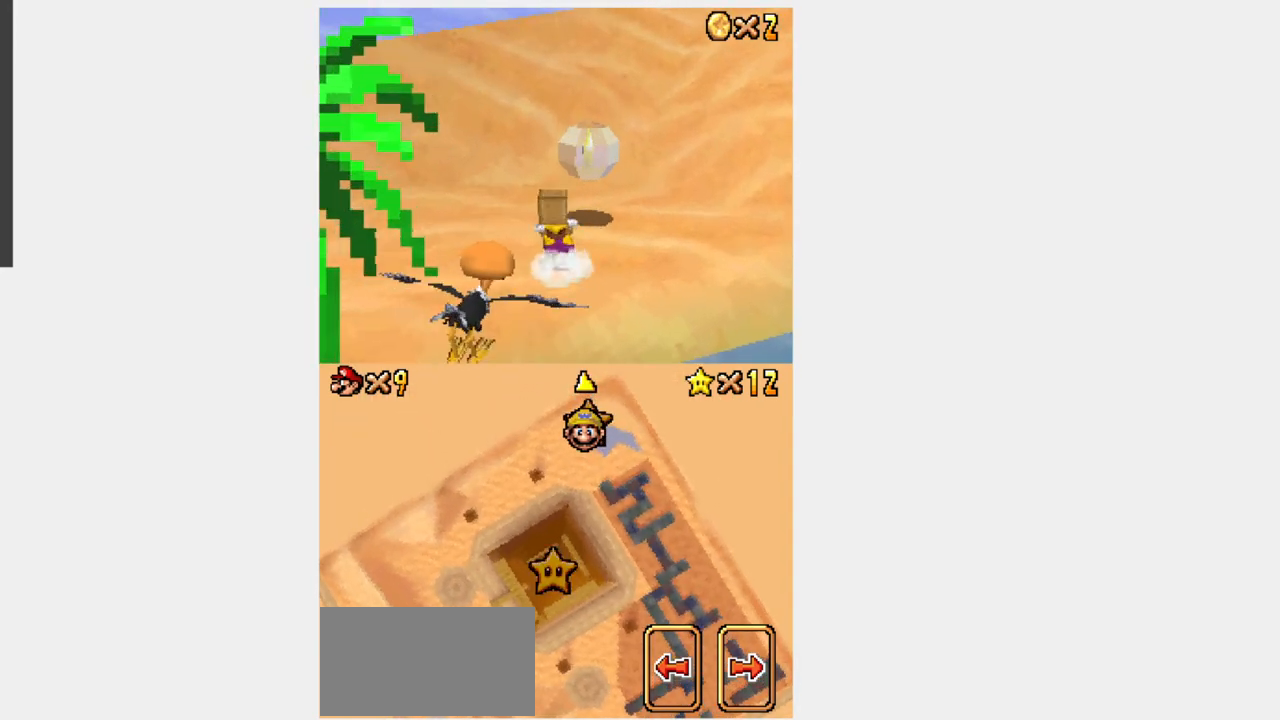
{"dt_ms": 500, "buttons": ["Y", "DPAD_UP"], "events": [[150, "DPAD_RIGHT", "down"], [200, "DPAD_RIGHT", "up"], [283, "L1", "up"]]}
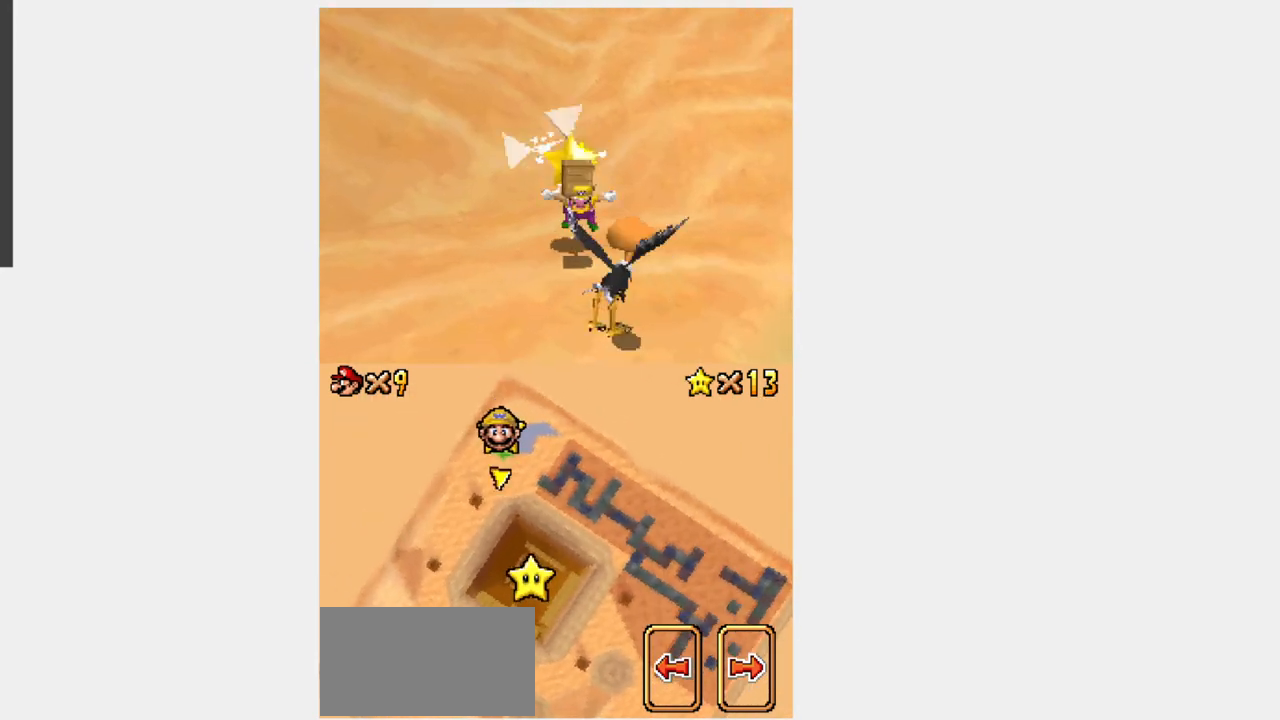
{"dt_ms": 500, "buttons": ["Y"], "events": [[150, "DPAD_UP", "up"]]}
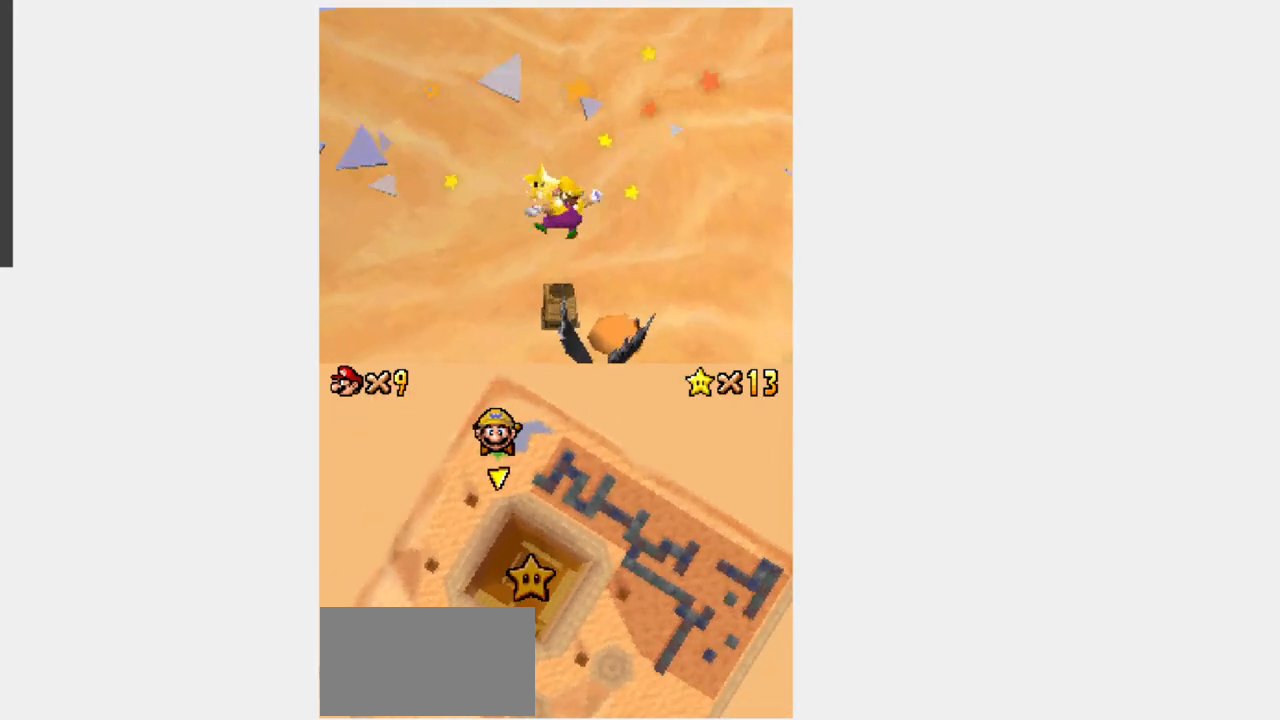
{"dt_ms": 500, "buttons": [], "events": [[183, "Y", "up"]]}